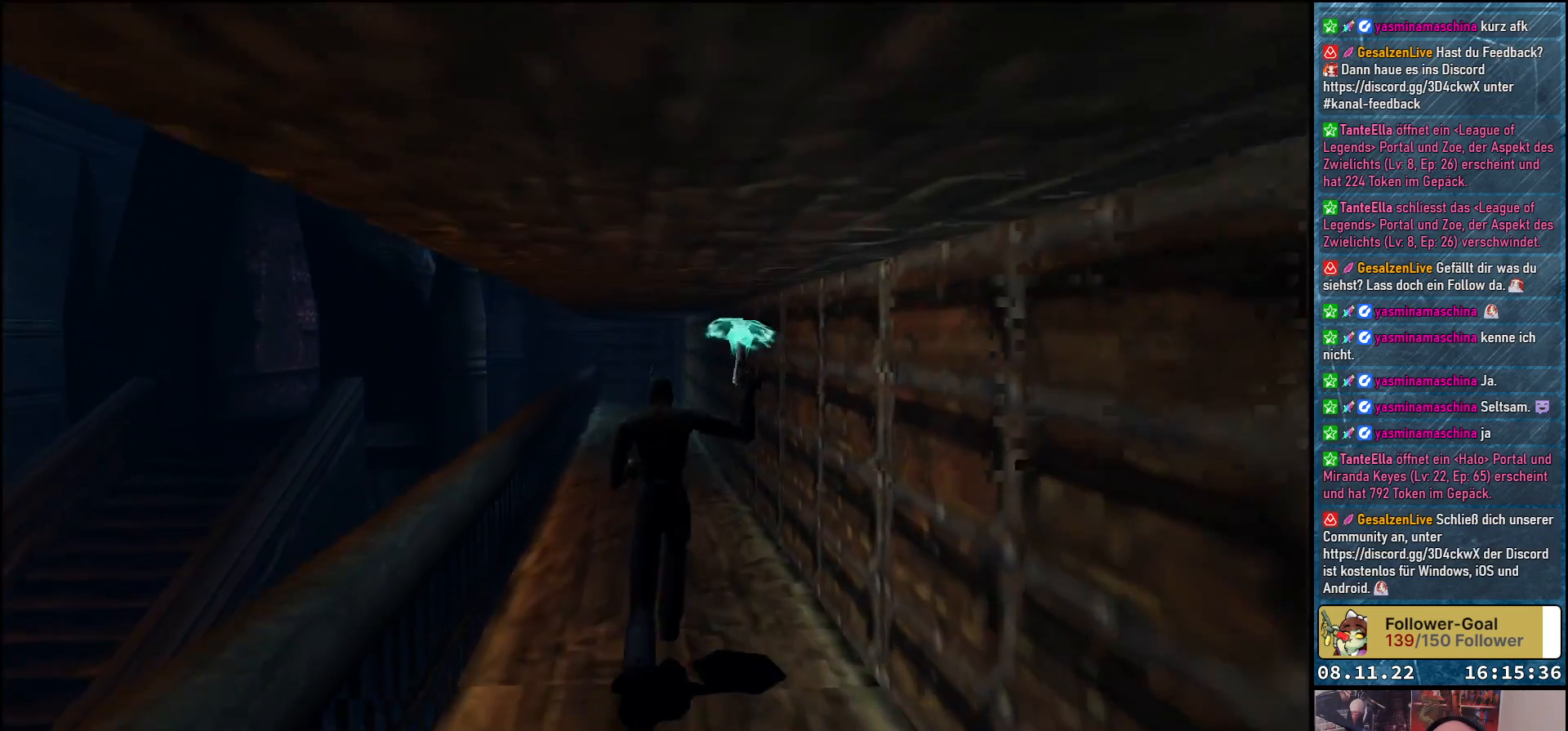
Gameplay with a controller (Xbox layout); each line is a JSON object with the inputs held at the frame after it. "events" lists button and stick changes between this image and that frame as [ms after this image, input, new state], when the widget could be followed in between.
{"buttons": ["A", "DPAD_UP", "DPAD_RIGHT"], "left_stick": "center", "right_stick": "center", "events": [[17, "DPAD_LEFT", "down"], [150, "DPAD_LEFT", "up"], [433, "DPAD_RIGHT", "down"]]}
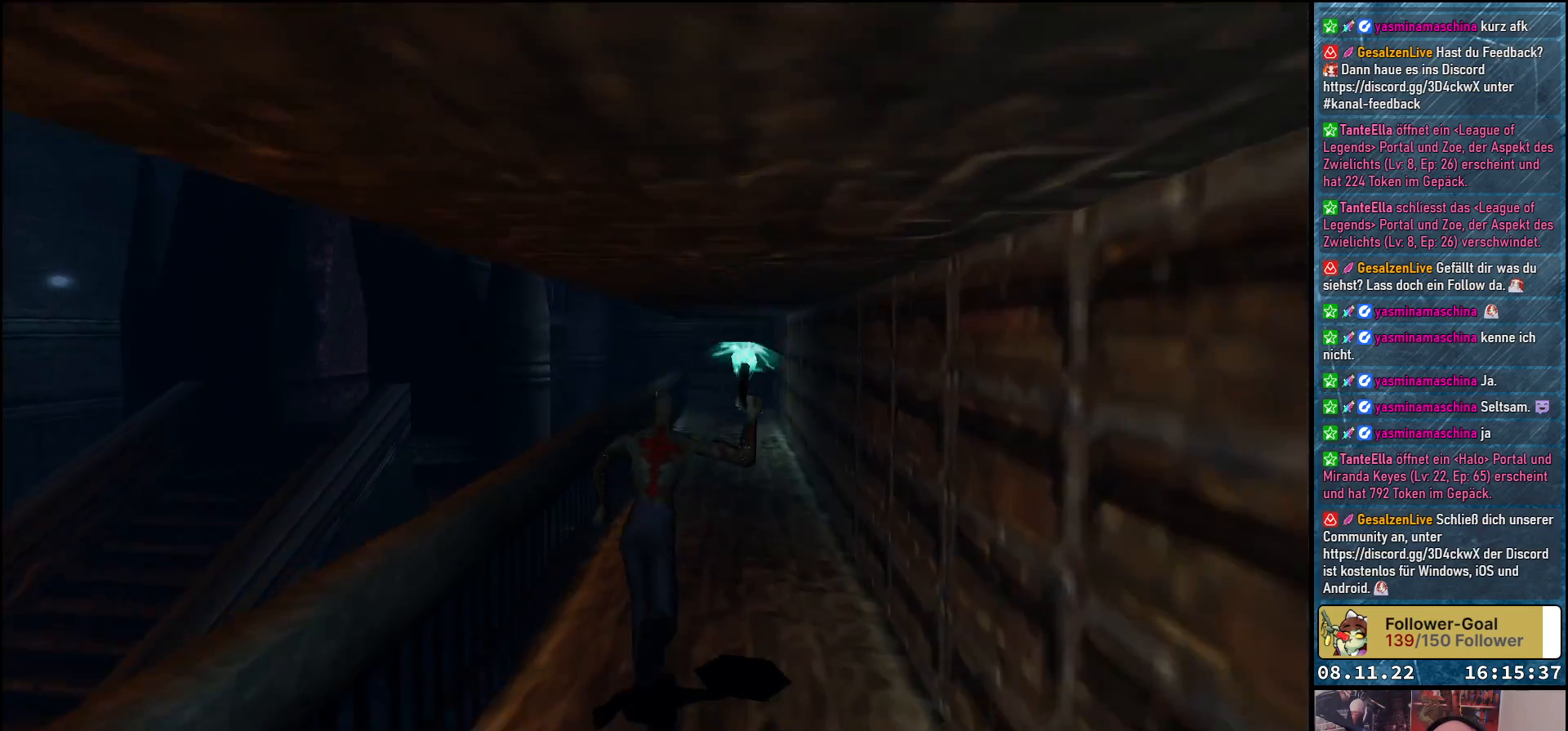
{"buttons": ["A", "DPAD_UP"], "left_stick": "center", "right_stick": "center", "events": [[67, "DPAD_RIGHT", "up"], [283, "DPAD_LEFT", "down"], [400, "DPAD_LEFT", "up"]]}
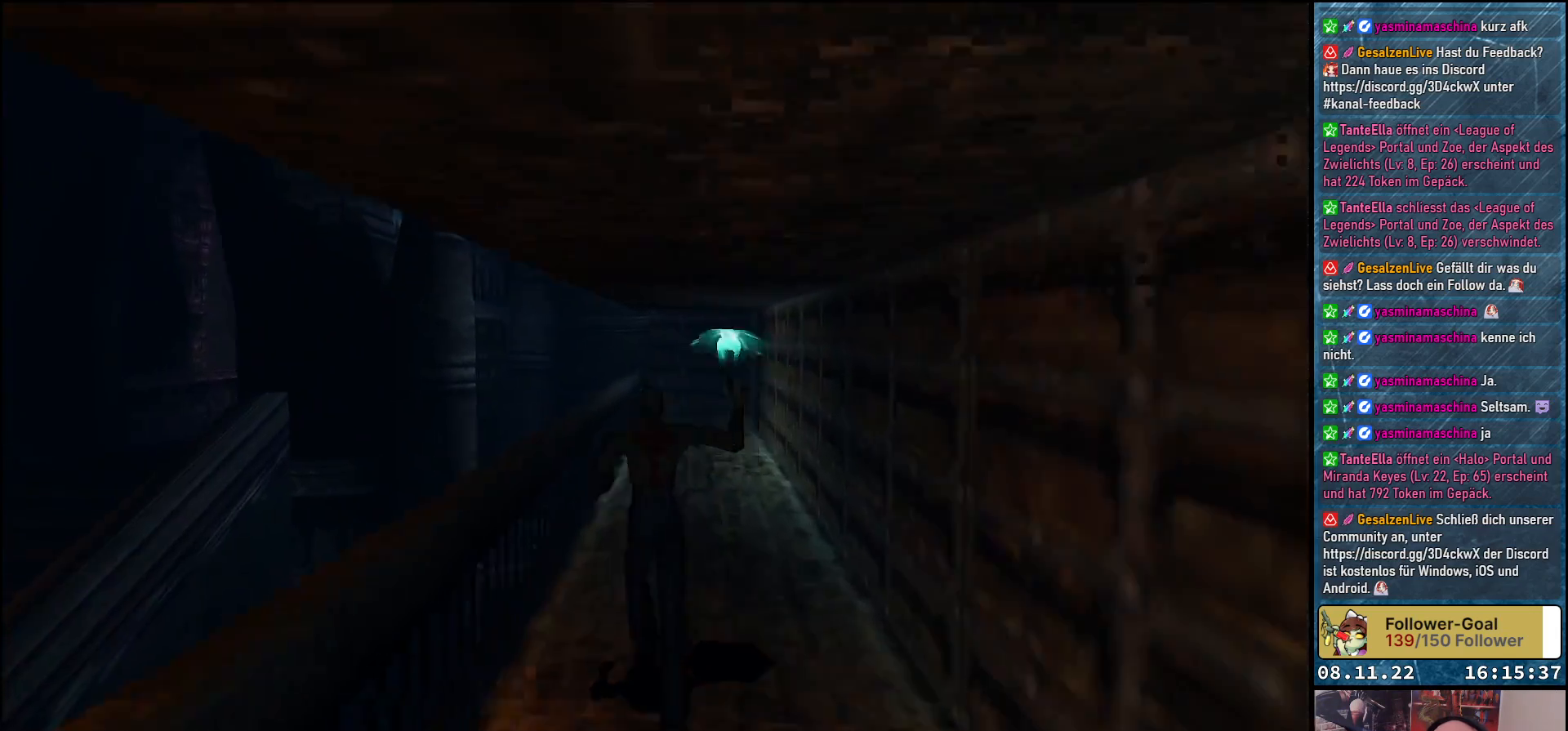
{"buttons": ["A", "DPAD_UP"], "left_stick": "center", "right_stick": "center", "events": [[183, "DPAD_RIGHT", "down"], [283, "DPAD_RIGHT", "up"]]}
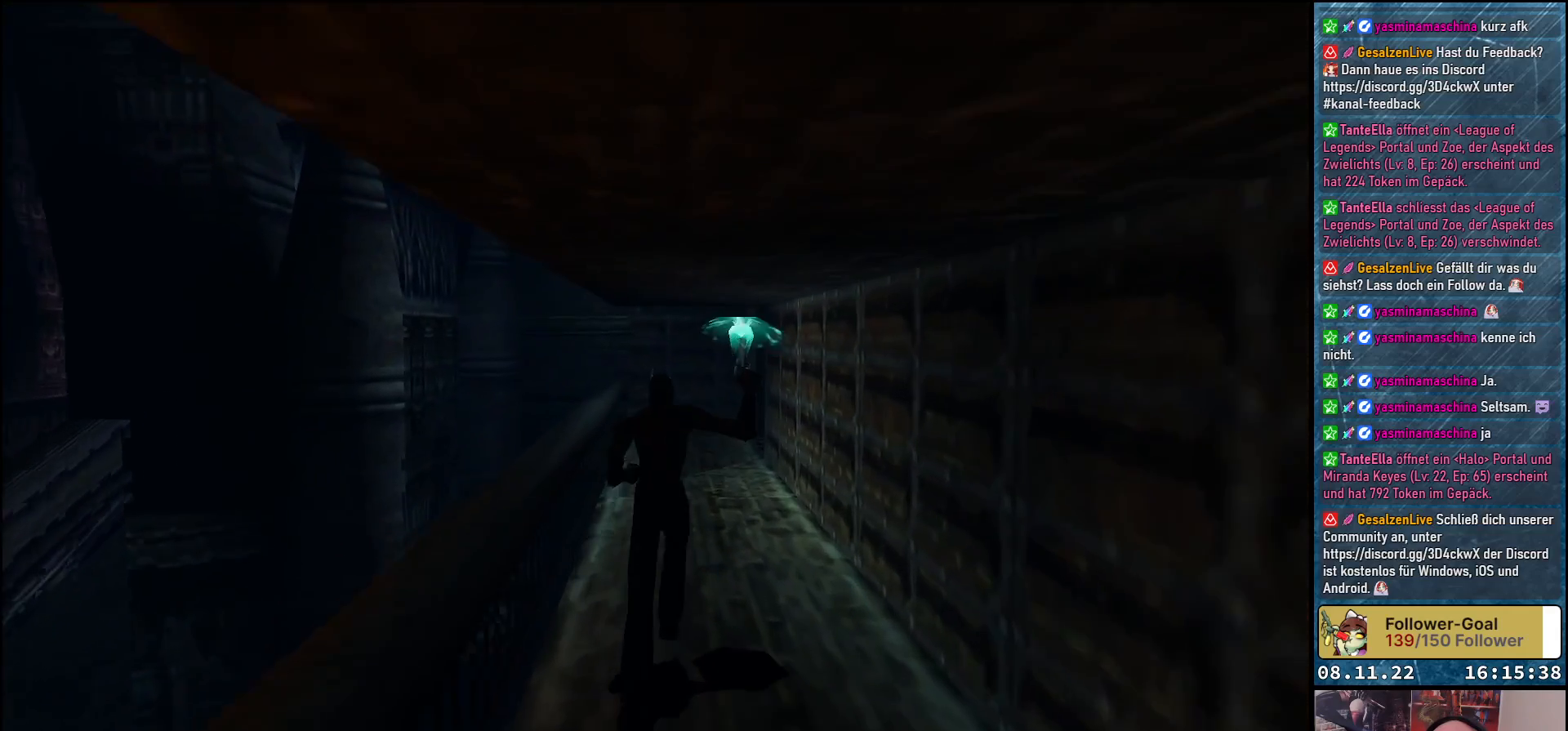
{"buttons": ["A", "DPAD_UP"], "left_stick": "center", "right_stick": "center", "events": []}
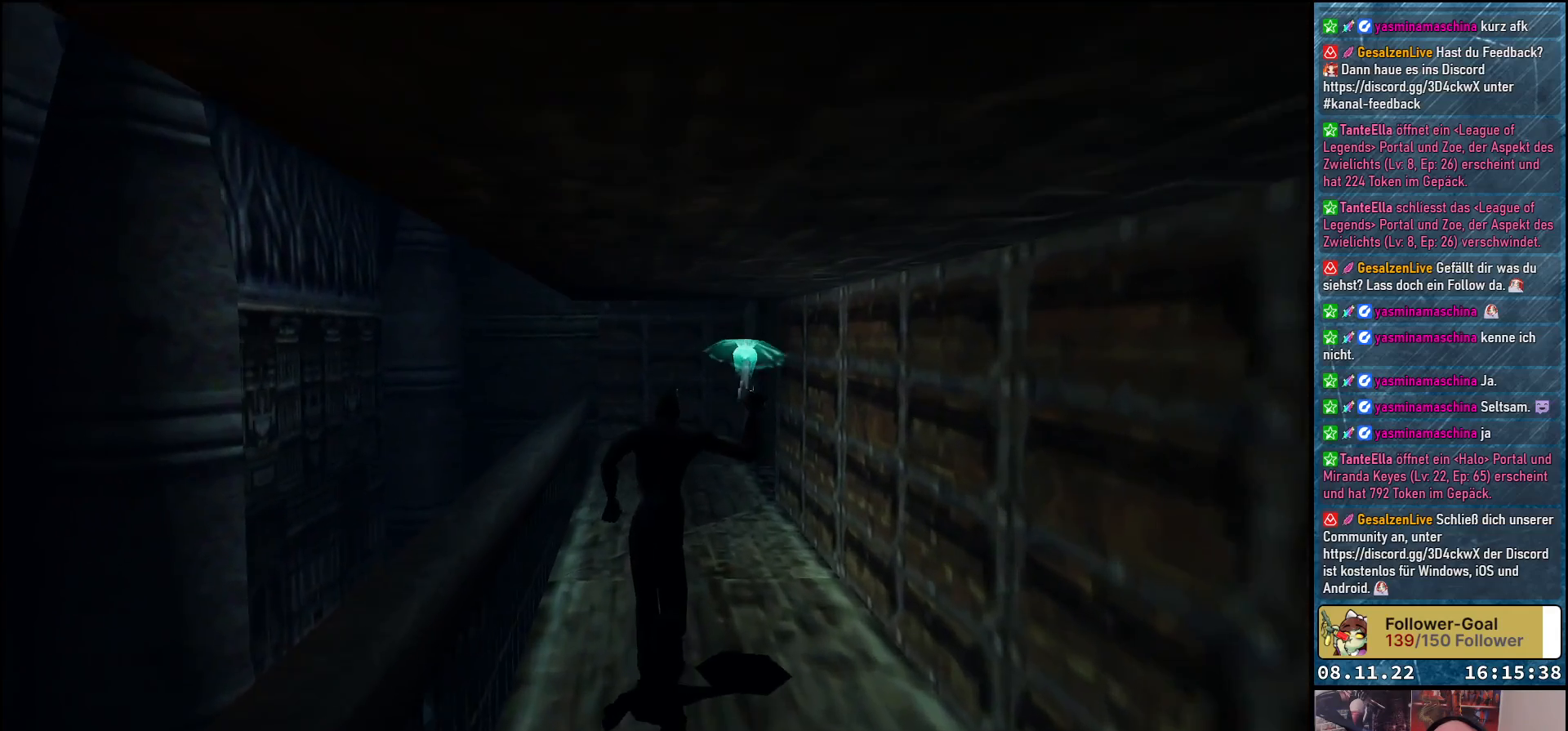
{"buttons": ["A", "DPAD_UP"], "left_stick": "center", "right_stick": "center", "events": []}
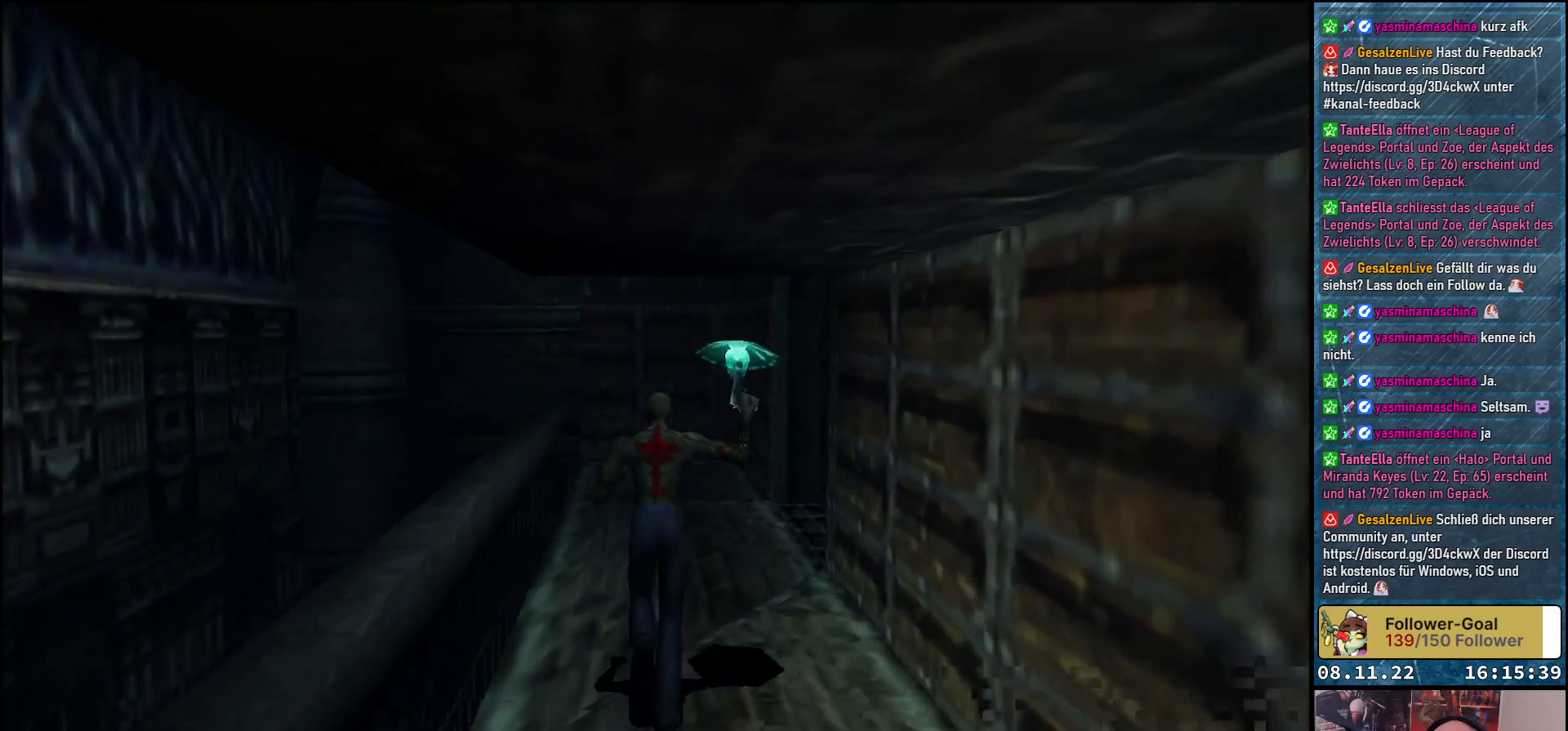
{"buttons": ["A", "DPAD_RIGHT"], "left_stick": "center", "right_stick": "center", "events": [[217, "DPAD_RIGHT", "down"], [400, "DPAD_UP", "up"]]}
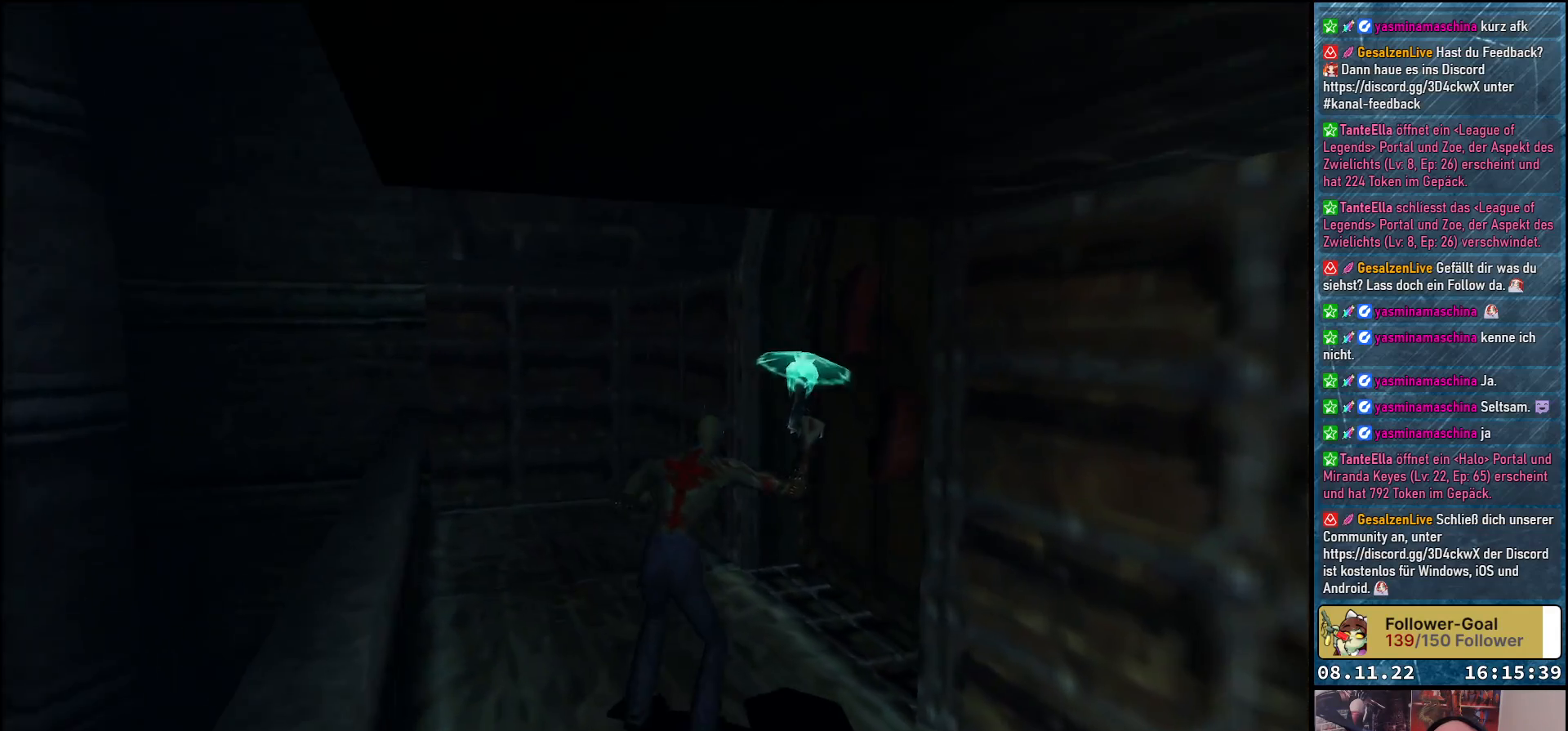
{"buttons": ["A", "DPAD_UP"], "left_stick": "center", "right_stick": "center", "events": [[250, "DPAD_UP", "down"], [300, "DPAD_RIGHT", "up"]]}
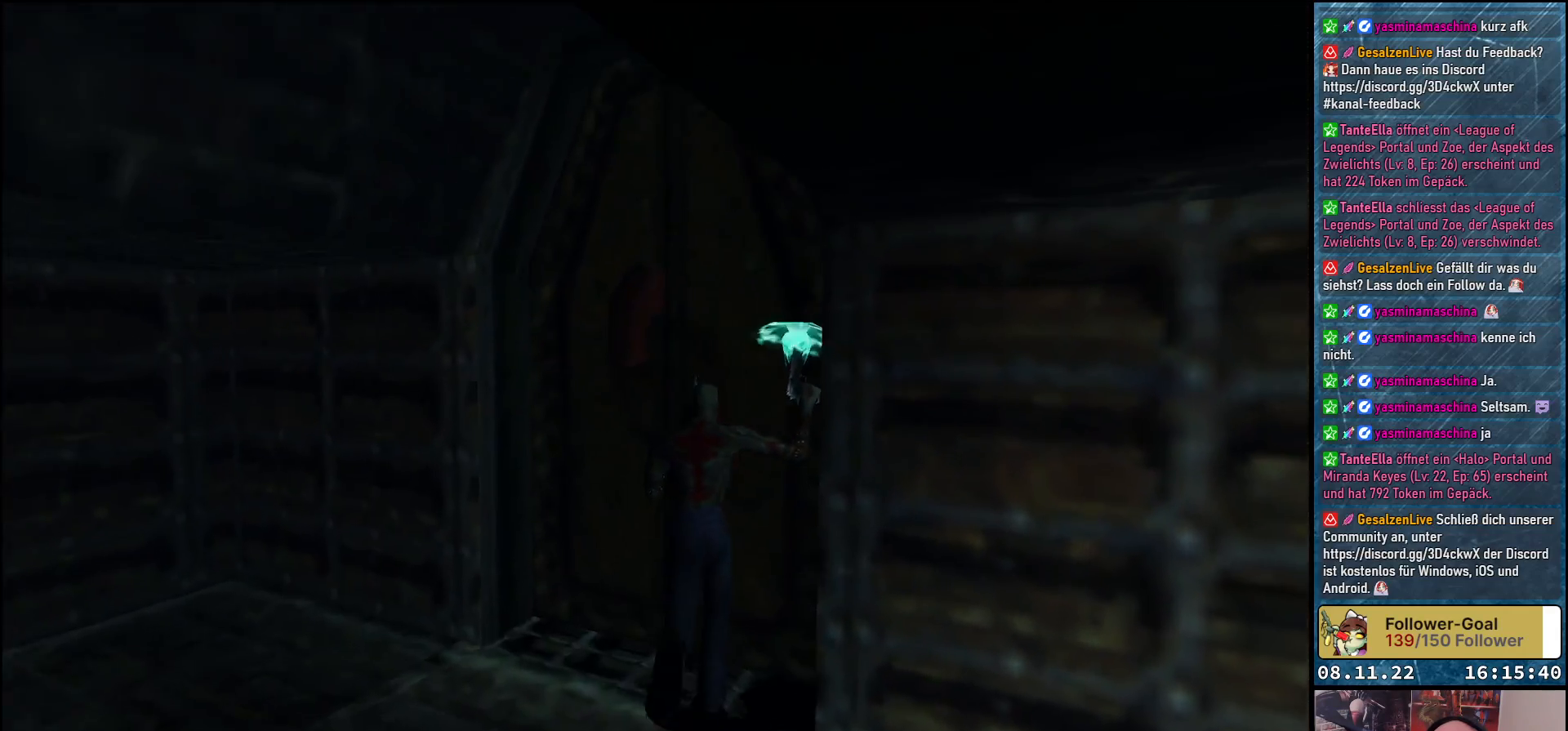
{"buttons": ["A", "DPAD_UP", "DPAD_RIGHT"], "left_stick": "center", "right_stick": "center", "events": [[133, "DPAD_RIGHT", "down"], [267, "DPAD_RIGHT", "up"], [433, "DPAD_RIGHT", "down"]]}
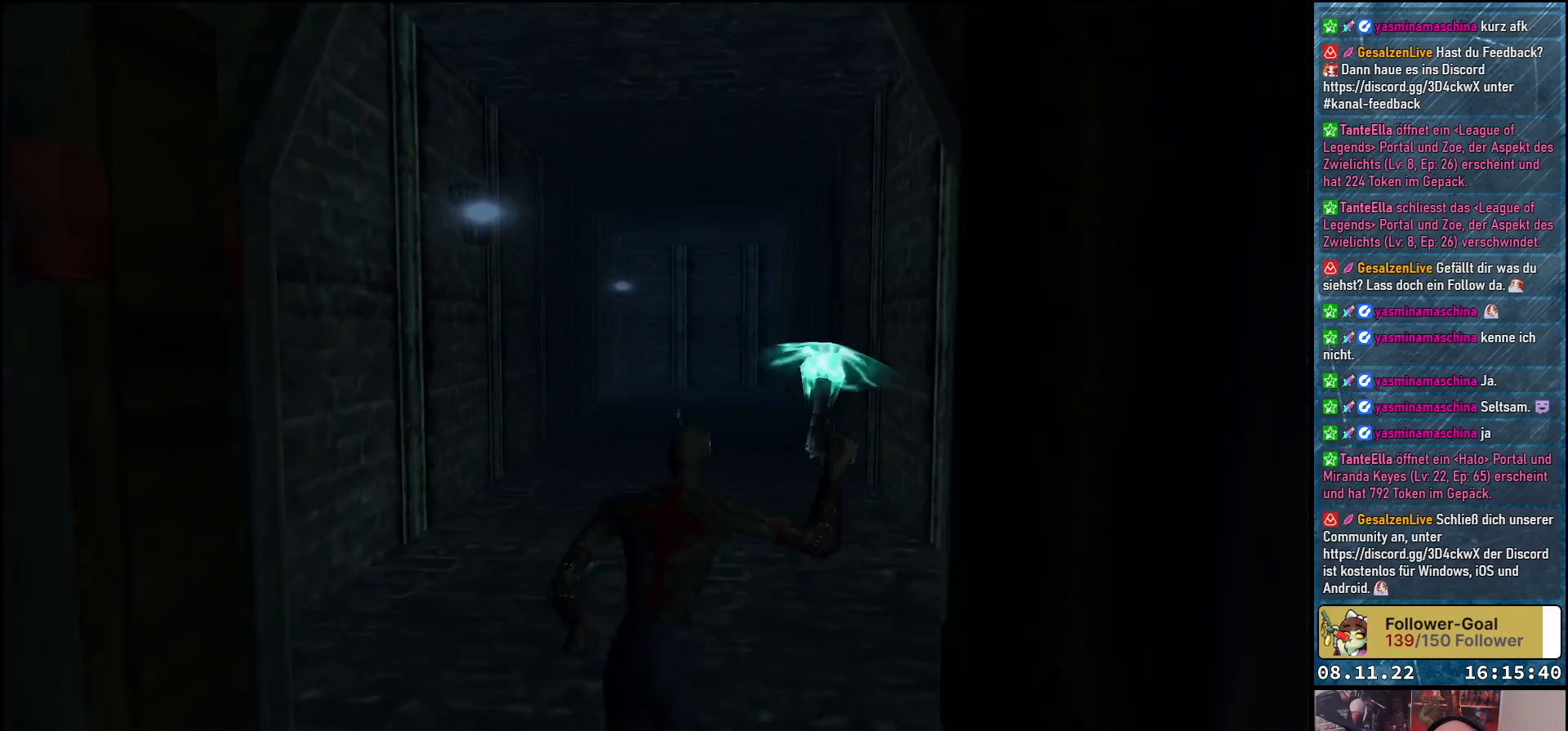
{"buttons": ["A", "DPAD_UP"], "left_stick": "center", "right_stick": "center", "events": [[50, "DPAD_RIGHT", "up"], [317, "DPAD_LEFT", "down"], [433, "DPAD_LEFT", "up"]]}
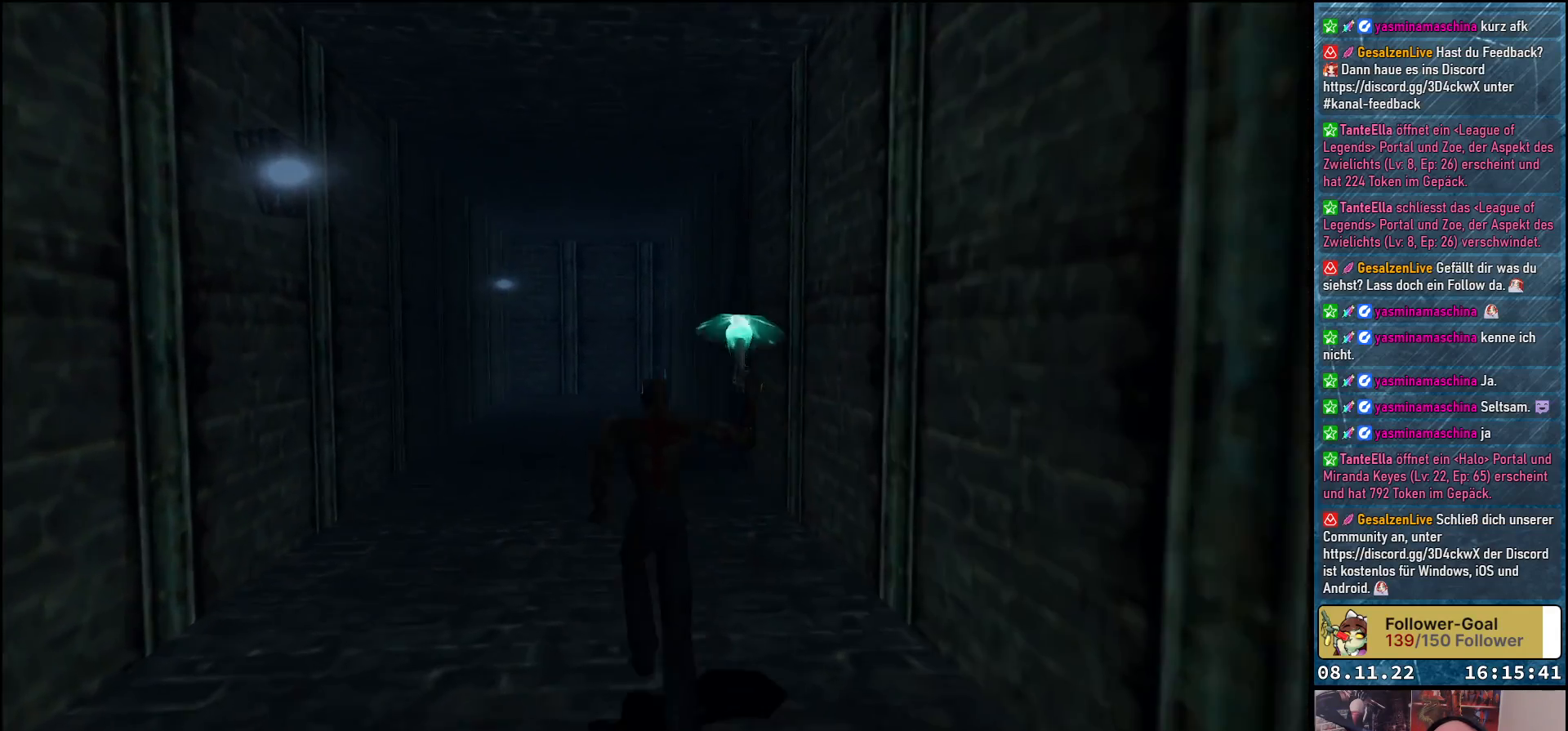
{"buttons": ["A", "DPAD_UP"], "left_stick": "center", "right_stick": "center", "events": []}
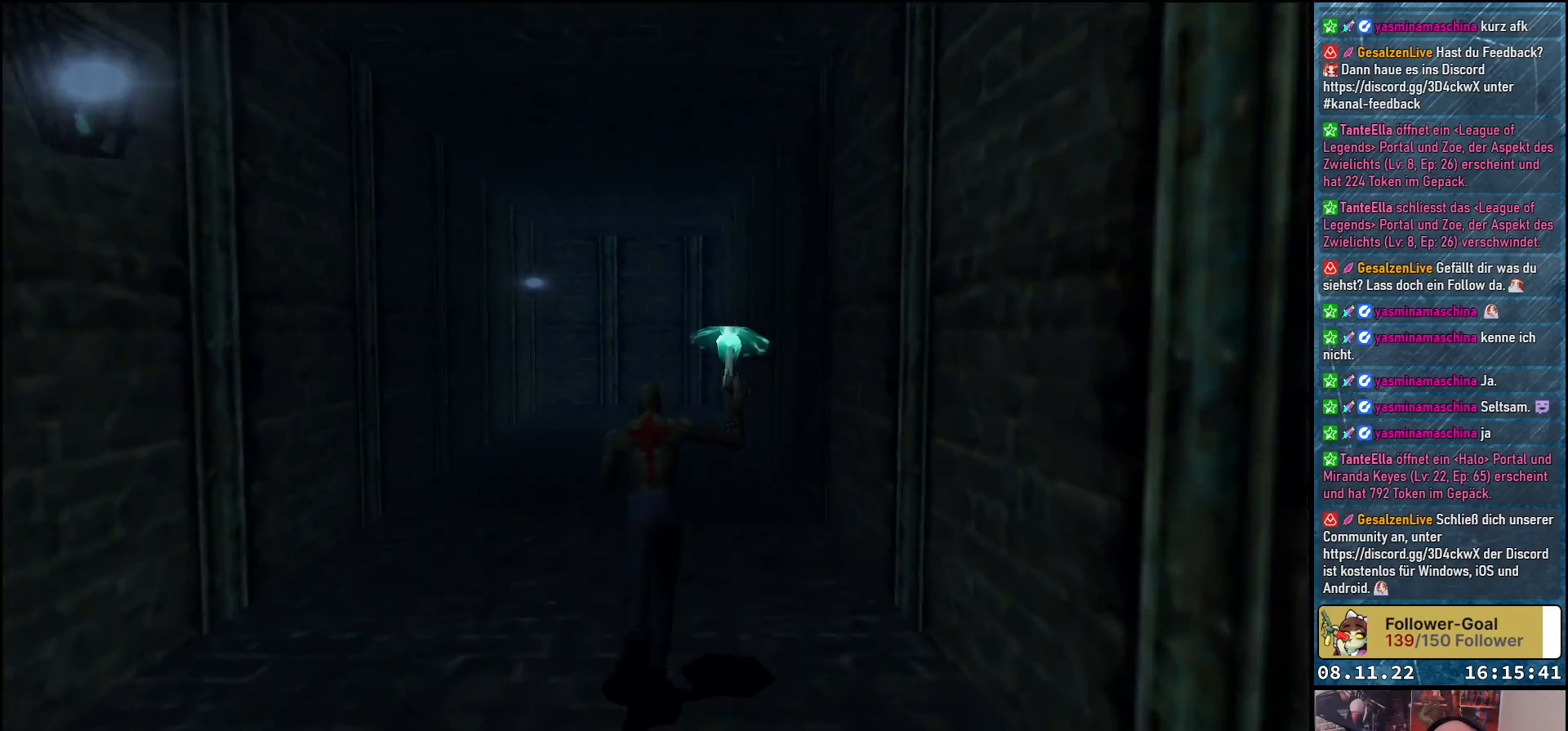
{"buttons": ["A", "DPAD_UP"], "left_stick": "center", "right_stick": "center", "events": []}
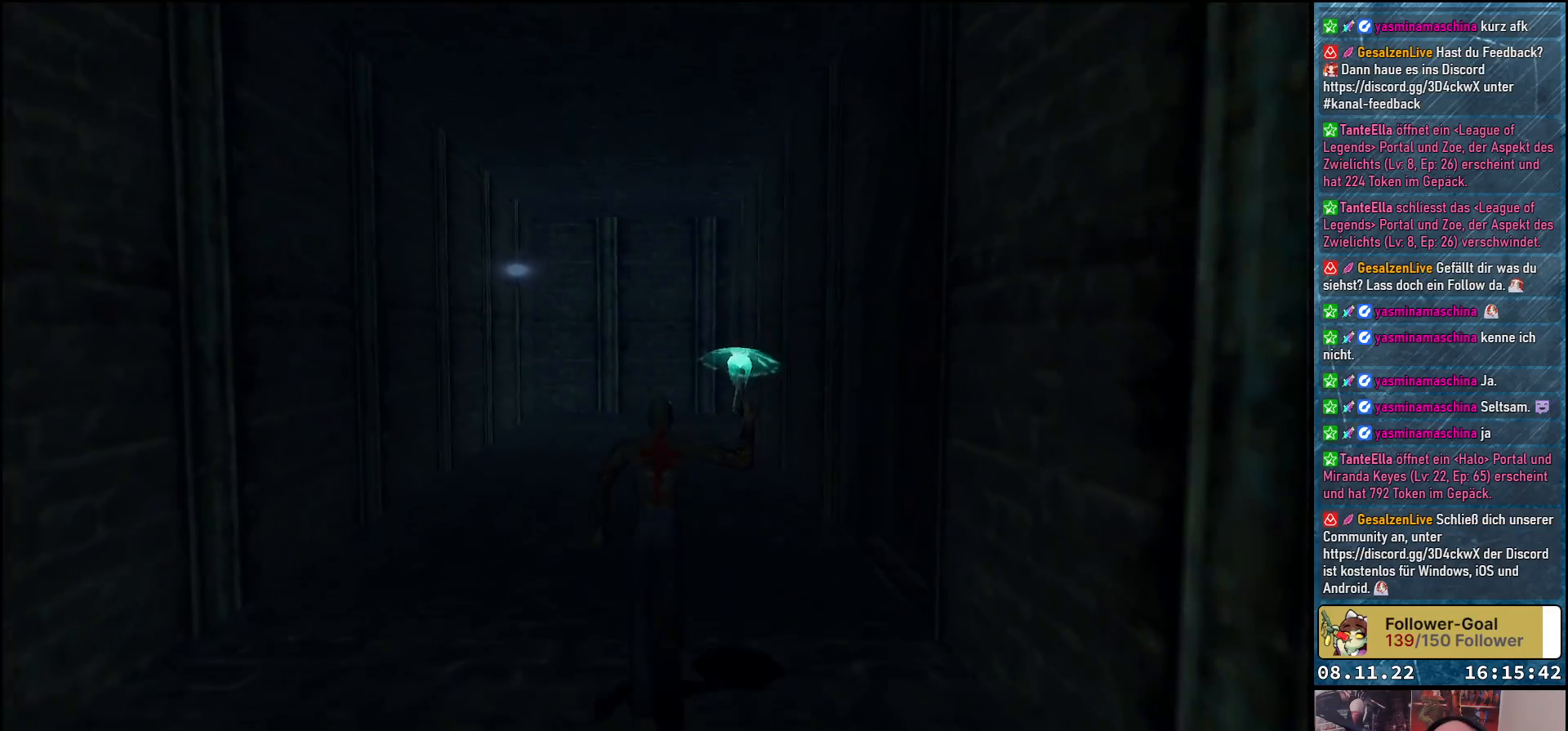
{"buttons": ["A", "DPAD_RIGHT"], "left_stick": "center", "right_stick": "center", "events": [[233, "DPAD_UP", "up"], [267, "DPAD_RIGHT", "down"]]}
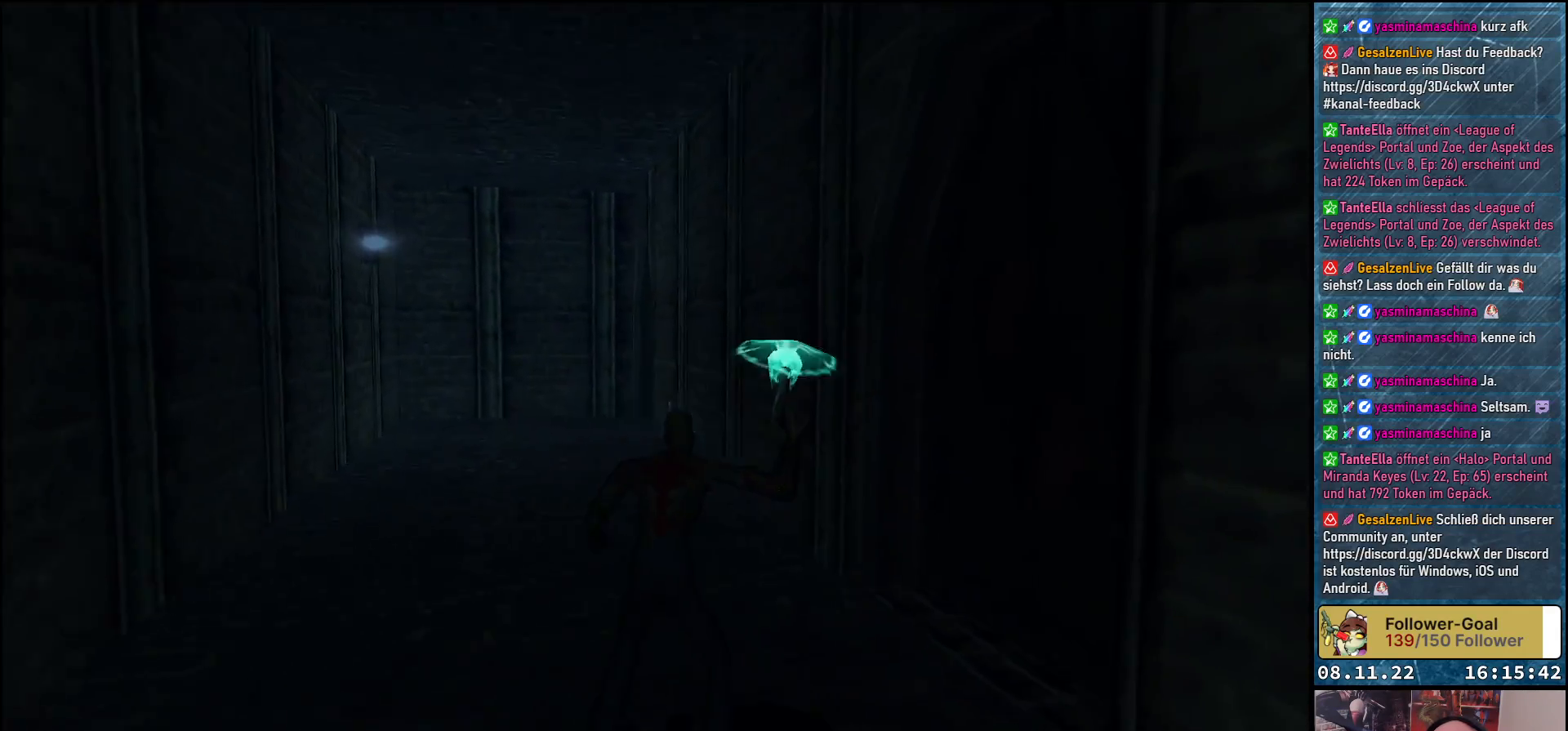
{"buttons": ["A", "DPAD_UP"], "left_stick": "center", "right_stick": "center", "events": [[267, "DPAD_UP", "down"], [333, "DPAD_RIGHT", "up"]]}
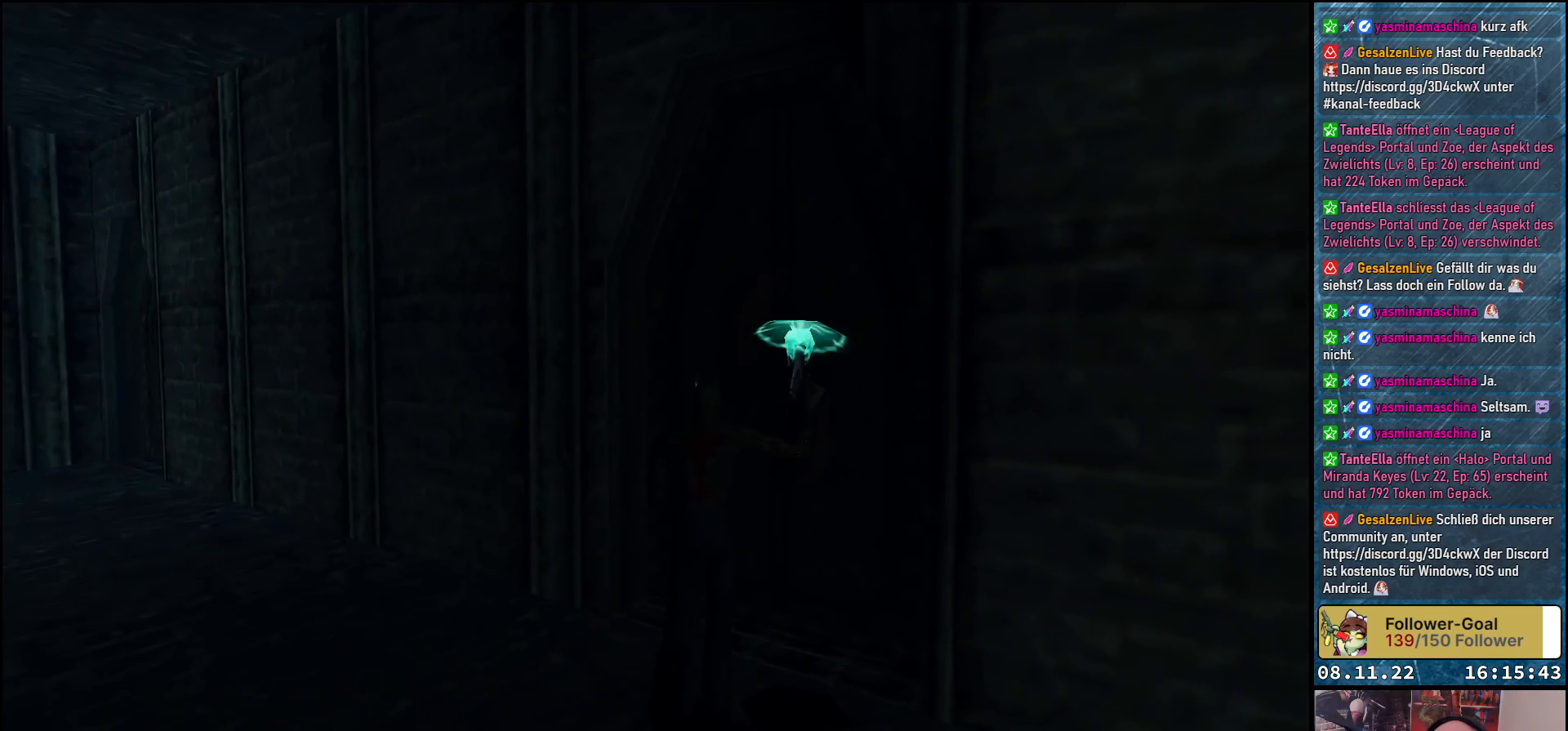
{"buttons": ["A", "DPAD_UP"], "left_stick": "center", "right_stick": "center", "events": [[283, "DPAD_RIGHT", "down"], [450, "DPAD_RIGHT", "up"]]}
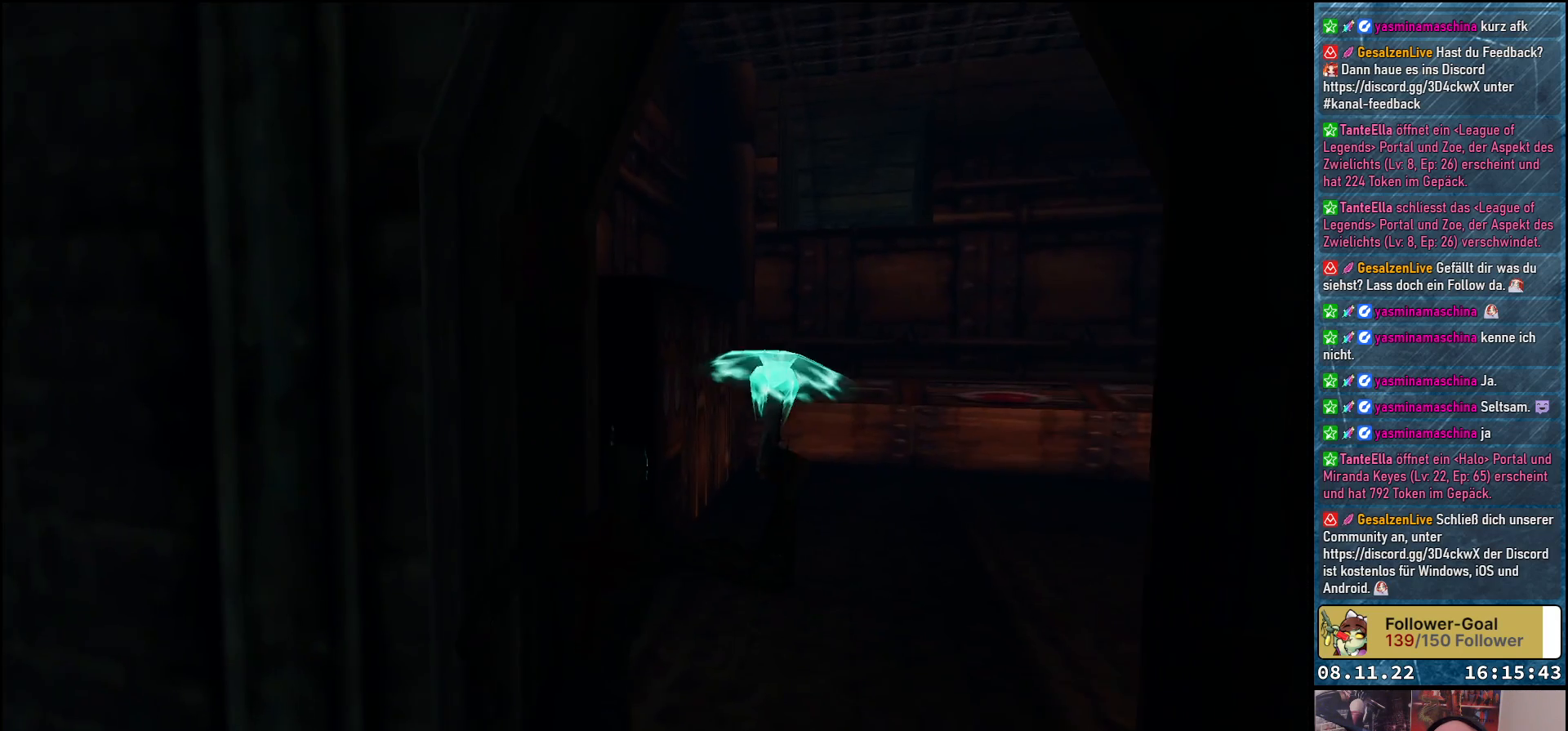
{"buttons": ["A", "DPAD_UP"], "left_stick": "center", "right_stick": "center", "events": [[250, "DPAD_RIGHT", "down"], [450, "DPAD_RIGHT", "up"]]}
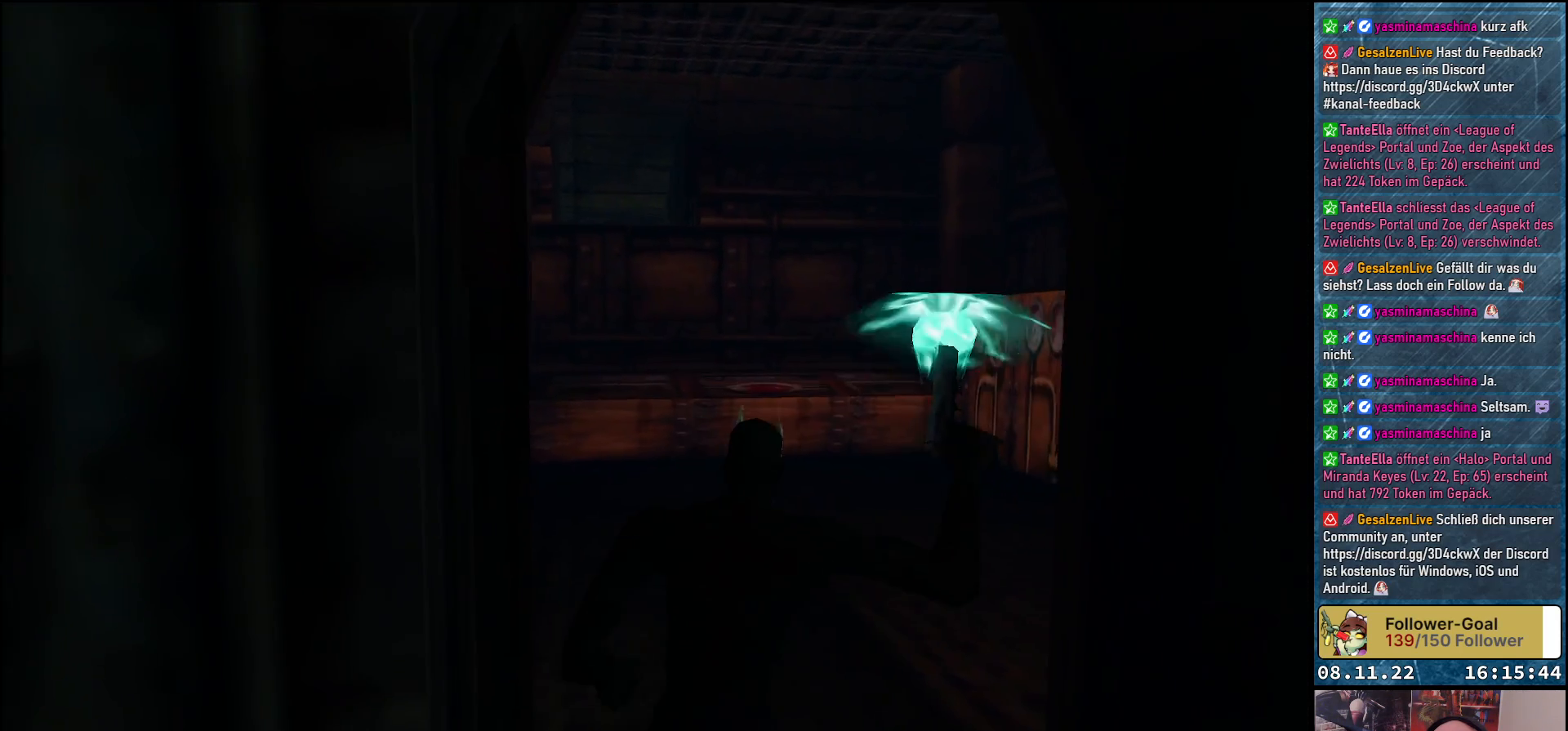
{"buttons": ["A", "DPAD_UP"], "left_stick": "center", "right_stick": "center", "events": []}
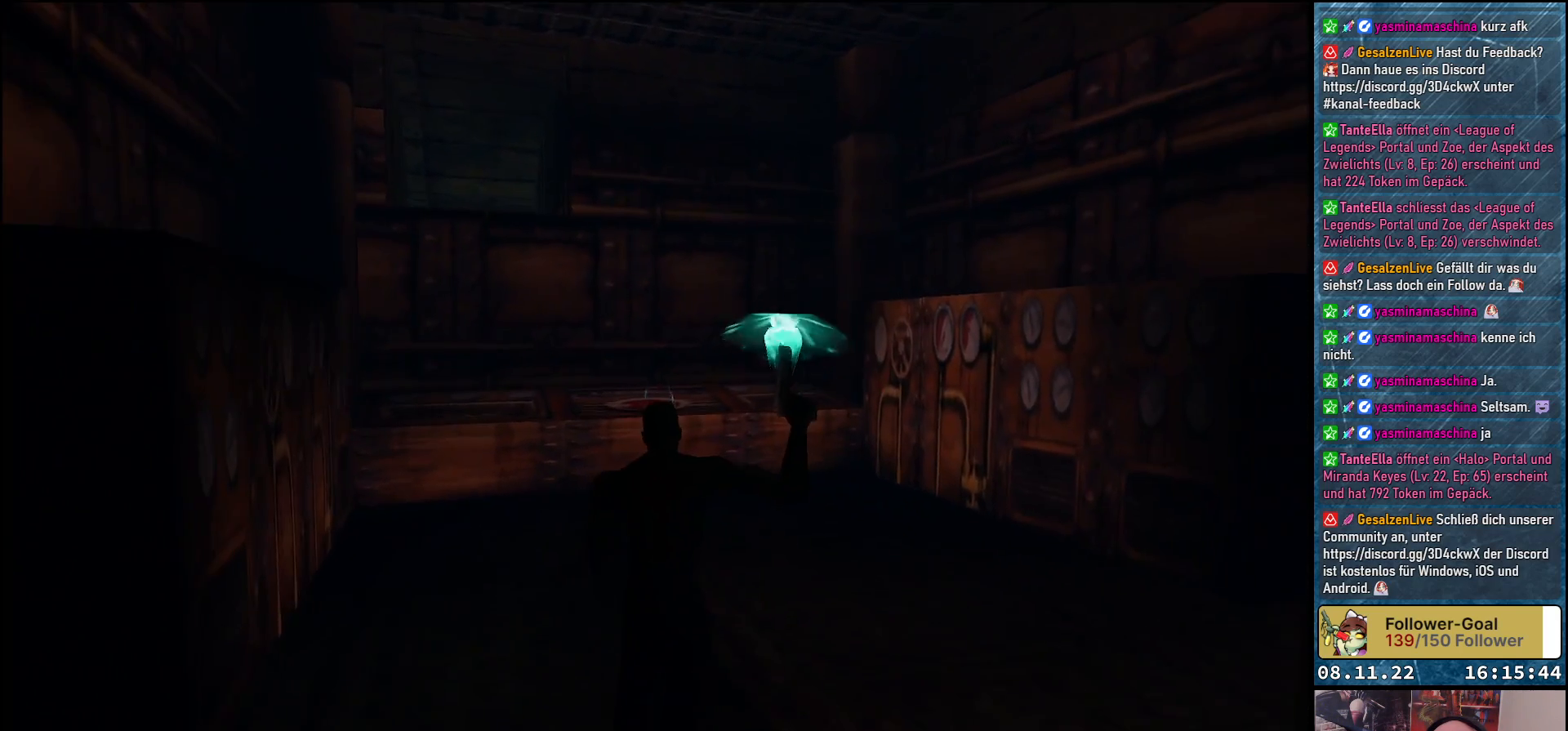
{"buttons": ["A", "DPAD_UP"], "left_stick": "center", "right_stick": "center", "events": [[167, "DPAD_LEFT", "down"], [333, "DPAD_LEFT", "up"]]}
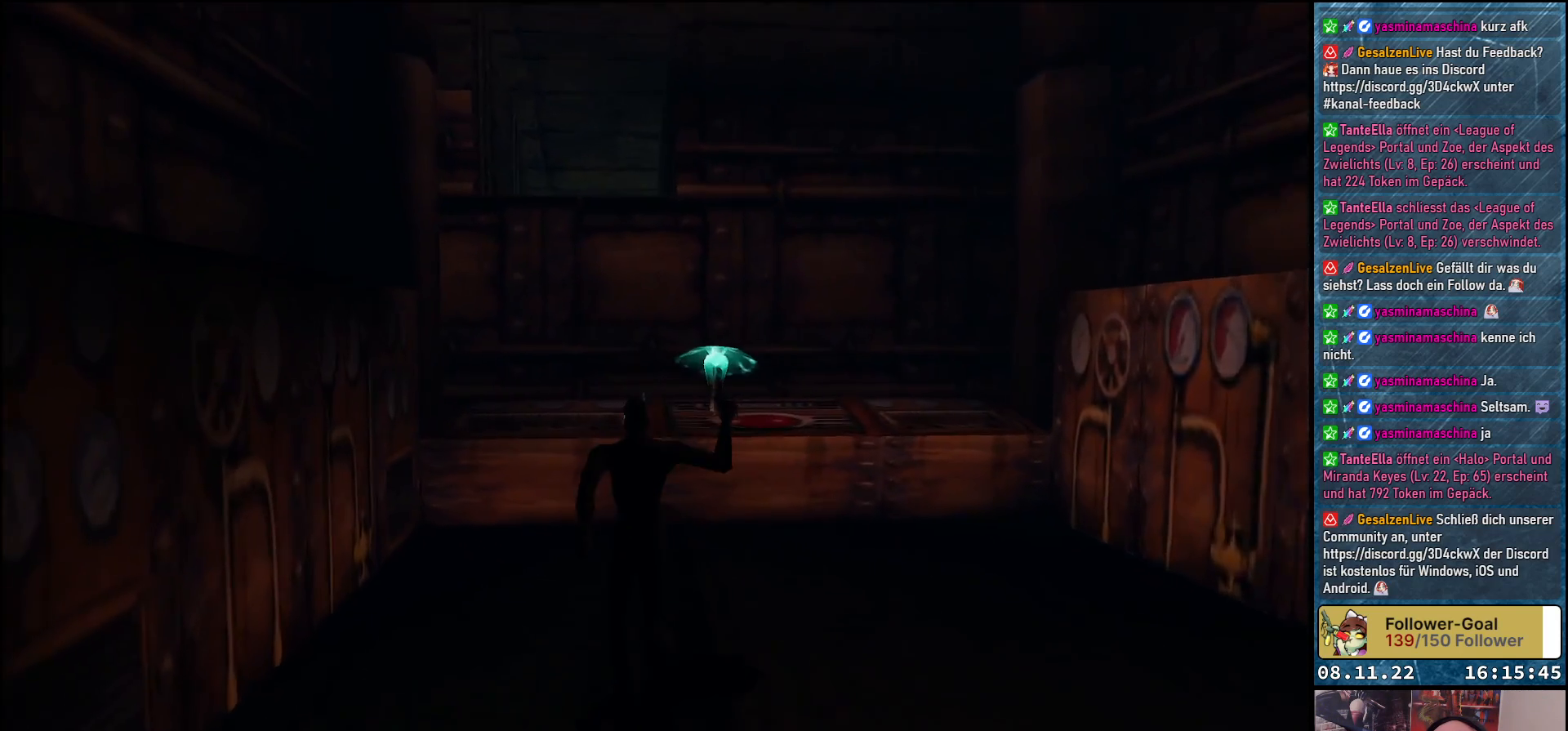
{"buttons": ["A", "DPAD_UP"], "left_stick": "center", "right_stick": "center", "events": [[317, "Y", "down"], [467, "Y", "up"]]}
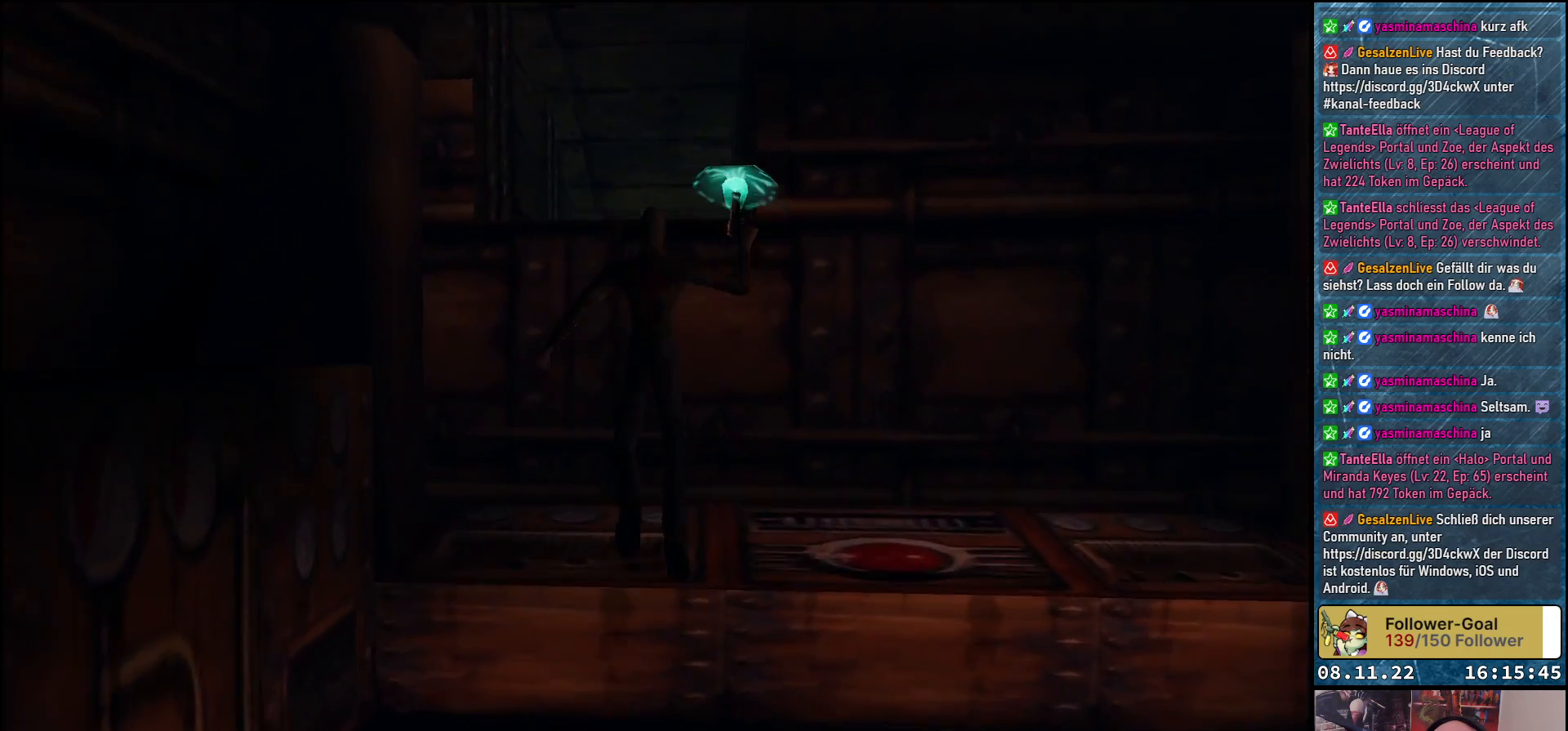
{"buttons": ["A", "Y", "DPAD_UP"], "left_stick": "center", "right_stick": "center", "events": [[433, "Y", "down"]]}
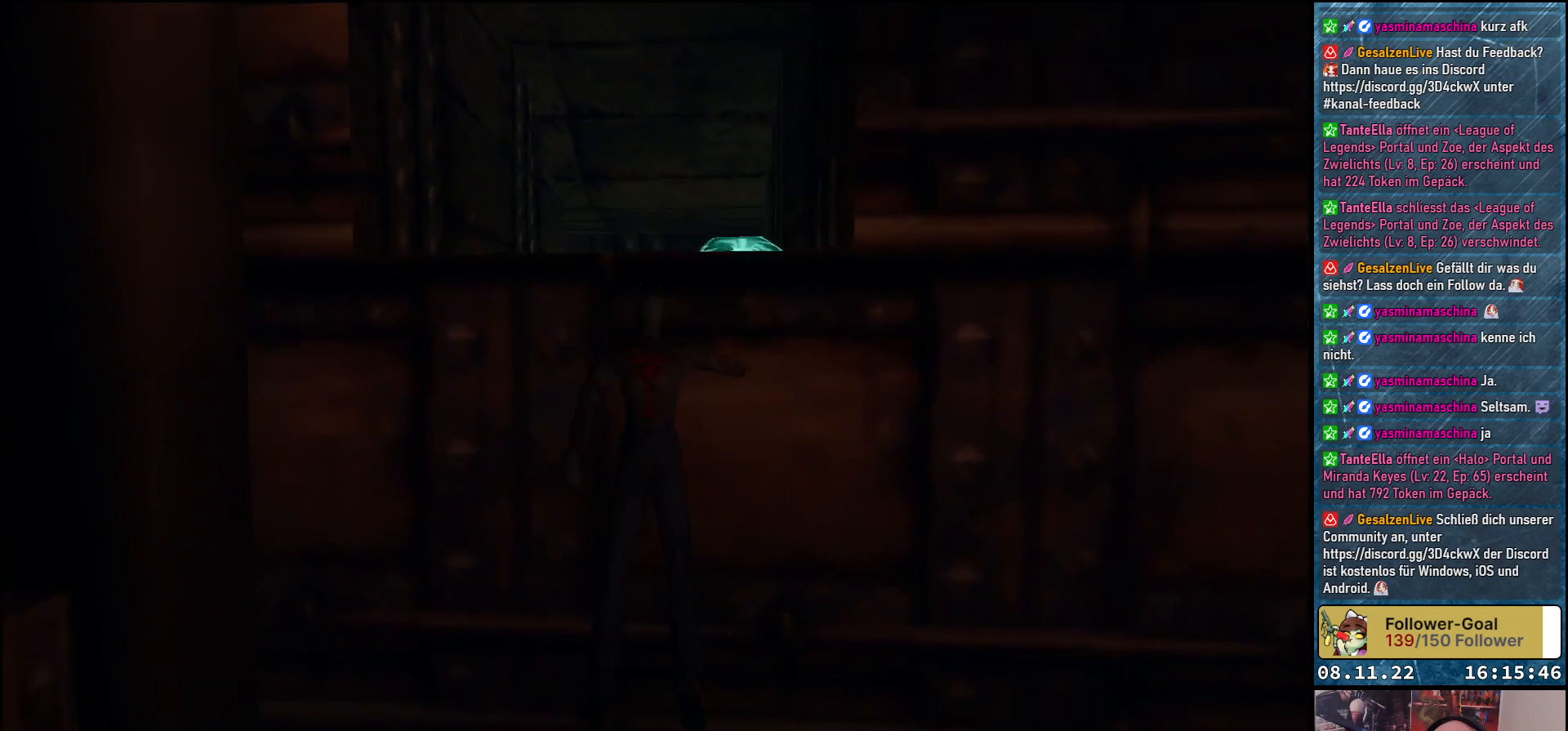
{"buttons": ["A", "DPAD_UP"], "left_stick": "center", "right_stick": "center", "events": [[67, "Y", "up"]]}
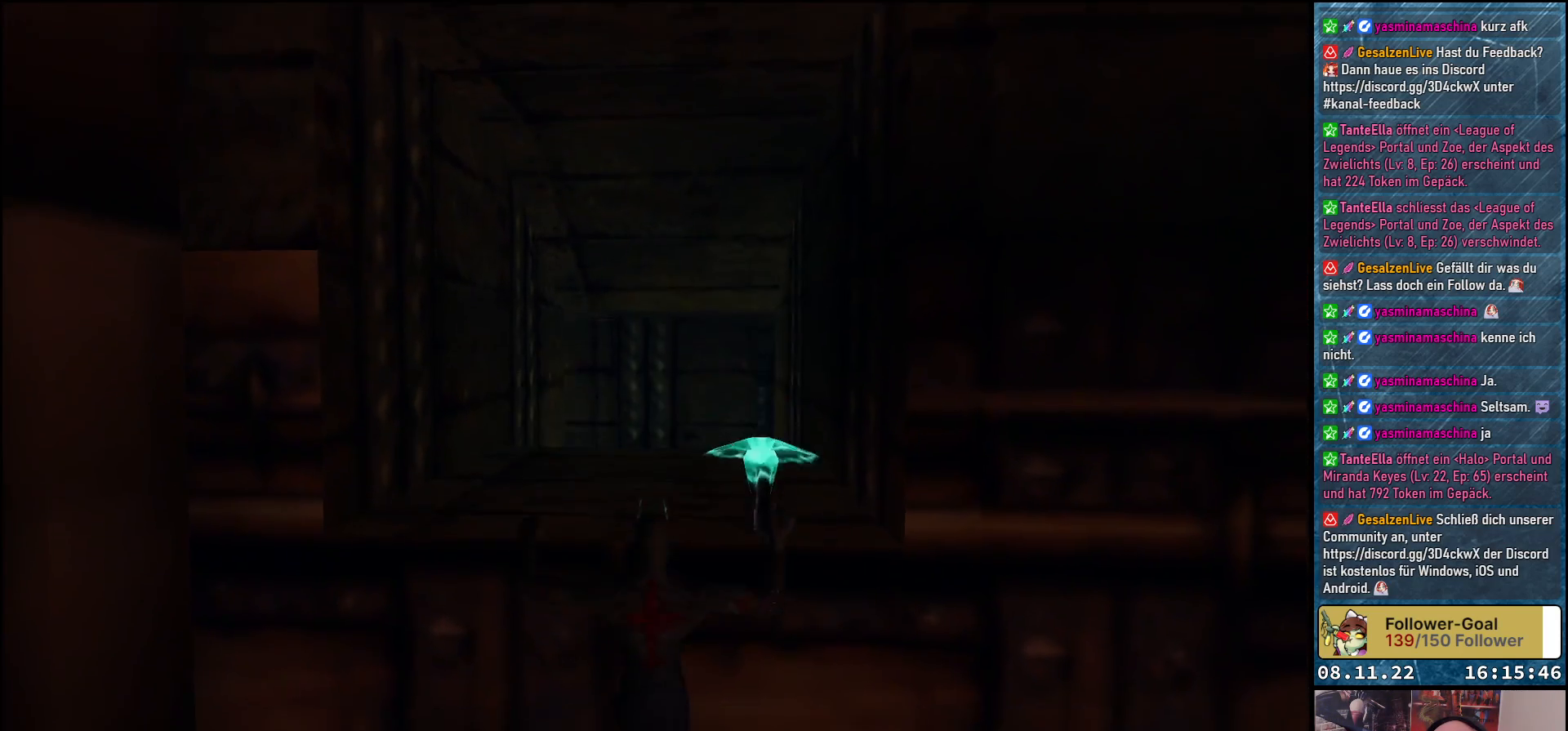
{"buttons": ["A", "DPAD_UP"], "left_stick": "center", "right_stick": "center", "events": []}
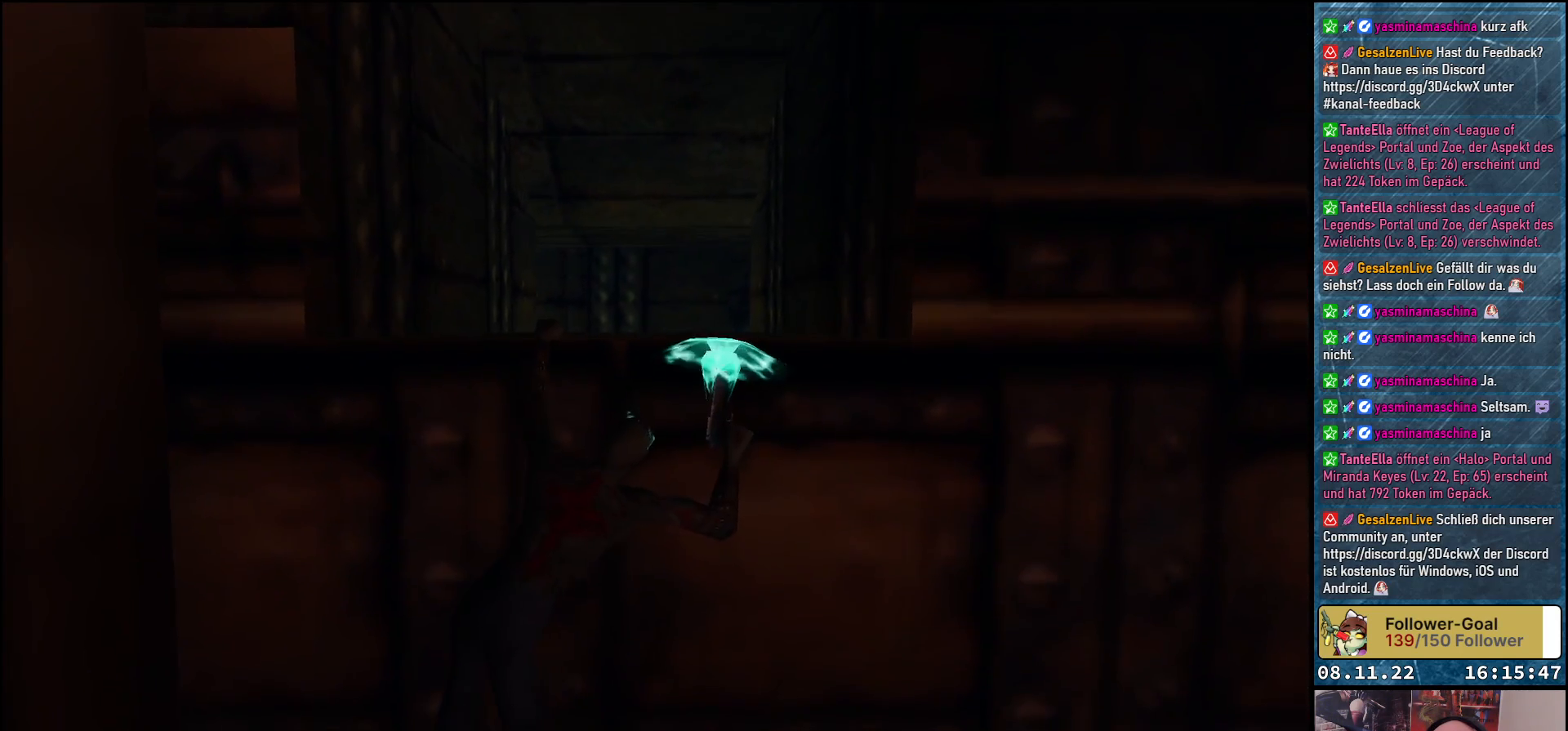
{"buttons": ["A", "DPAD_UP"], "left_stick": "center", "right_stick": "center", "events": []}
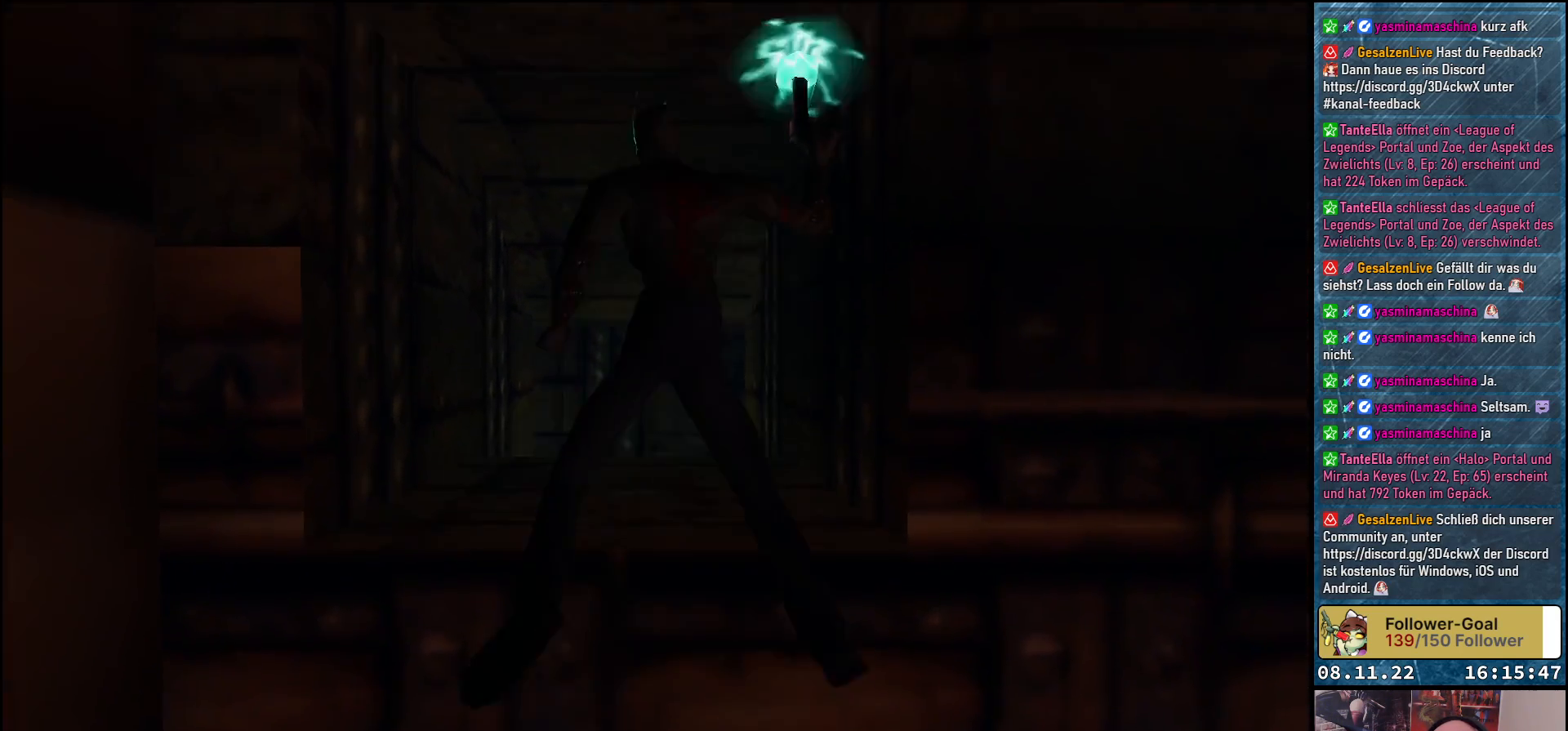
{"buttons": ["A", "DPAD_UP"], "left_stick": "center", "right_stick": "center", "events": []}
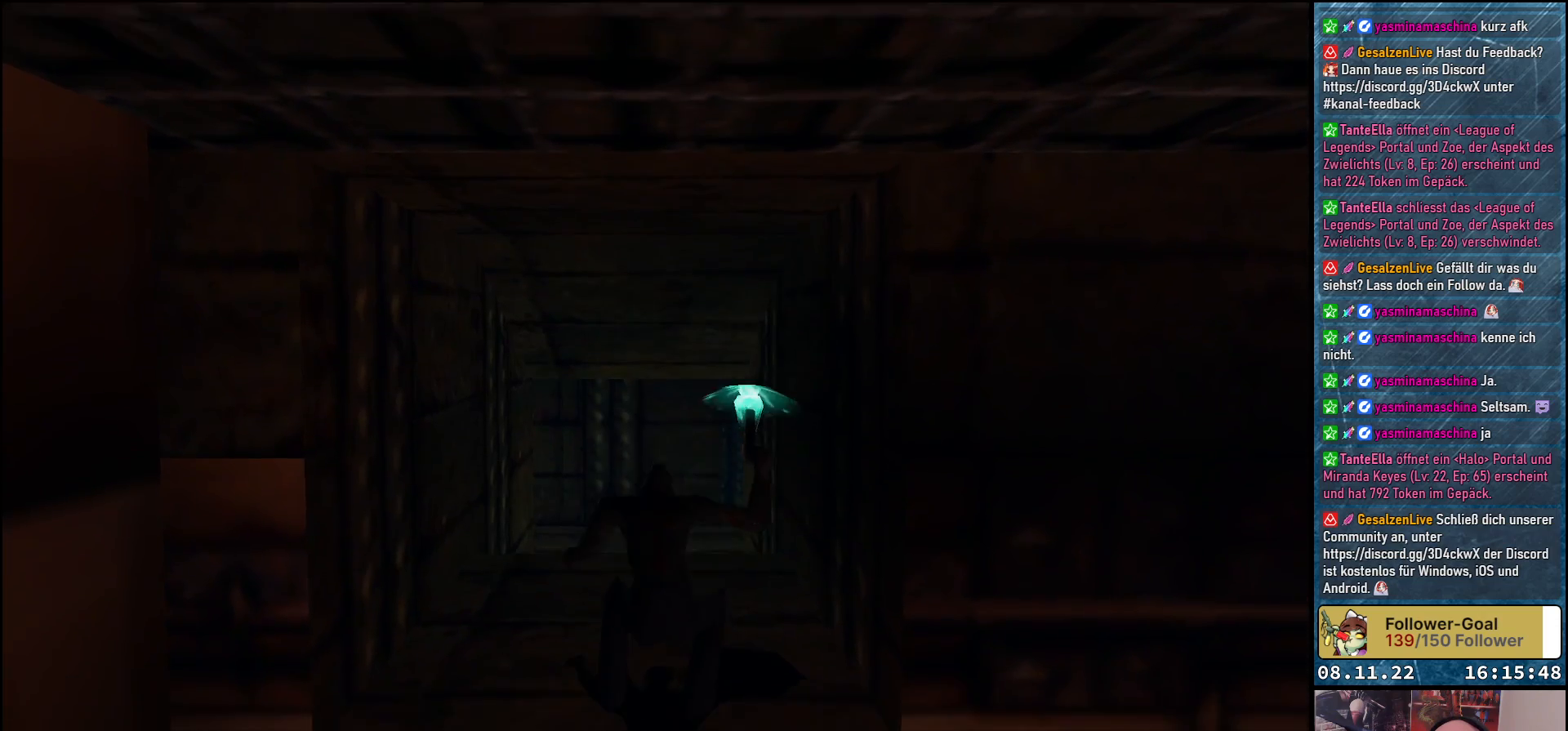
{"buttons": ["A", "DPAD_UP"], "left_stick": "center", "right_stick": "center", "events": []}
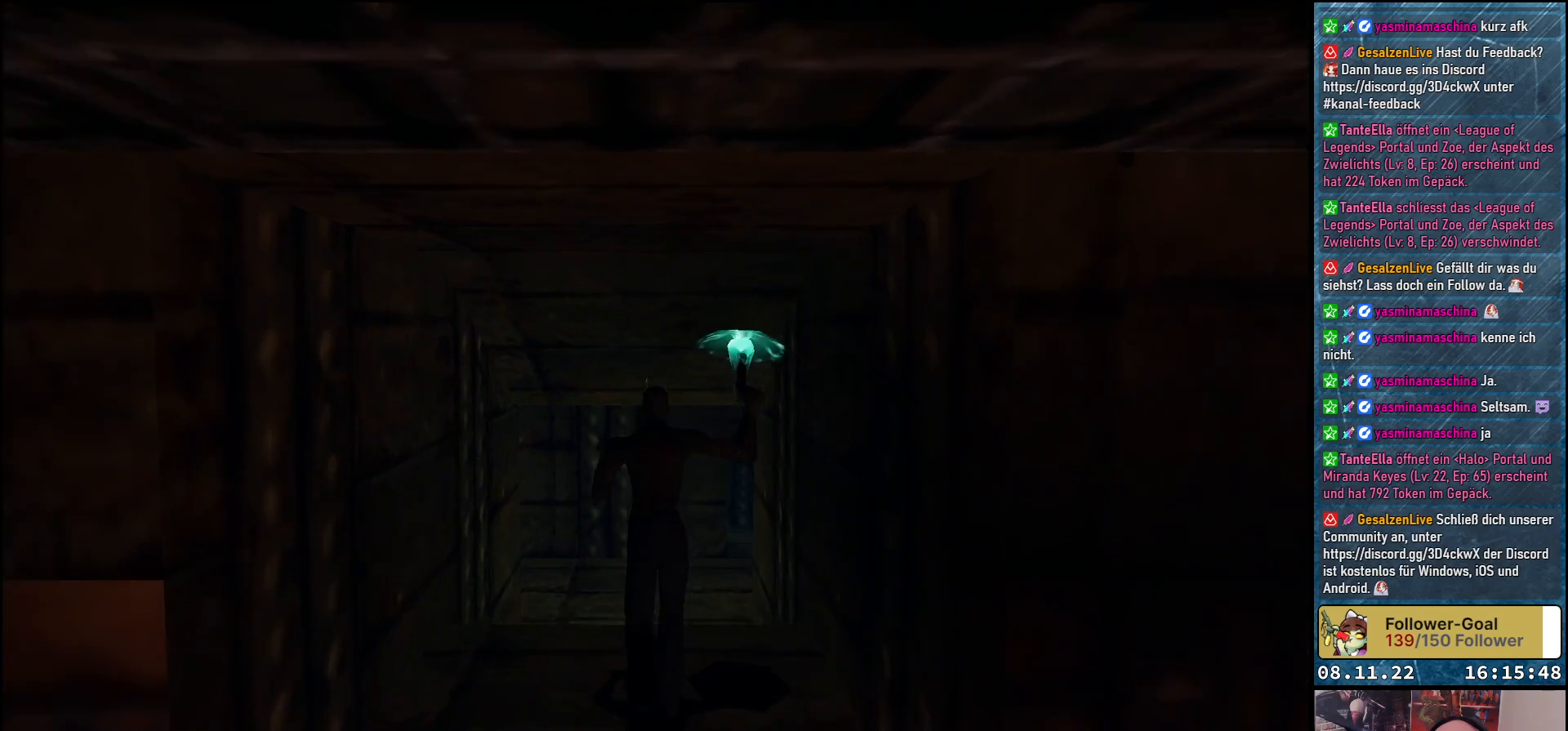
{"buttons": ["A", "DPAD_UP"], "left_stick": "center", "right_stick": "center", "events": []}
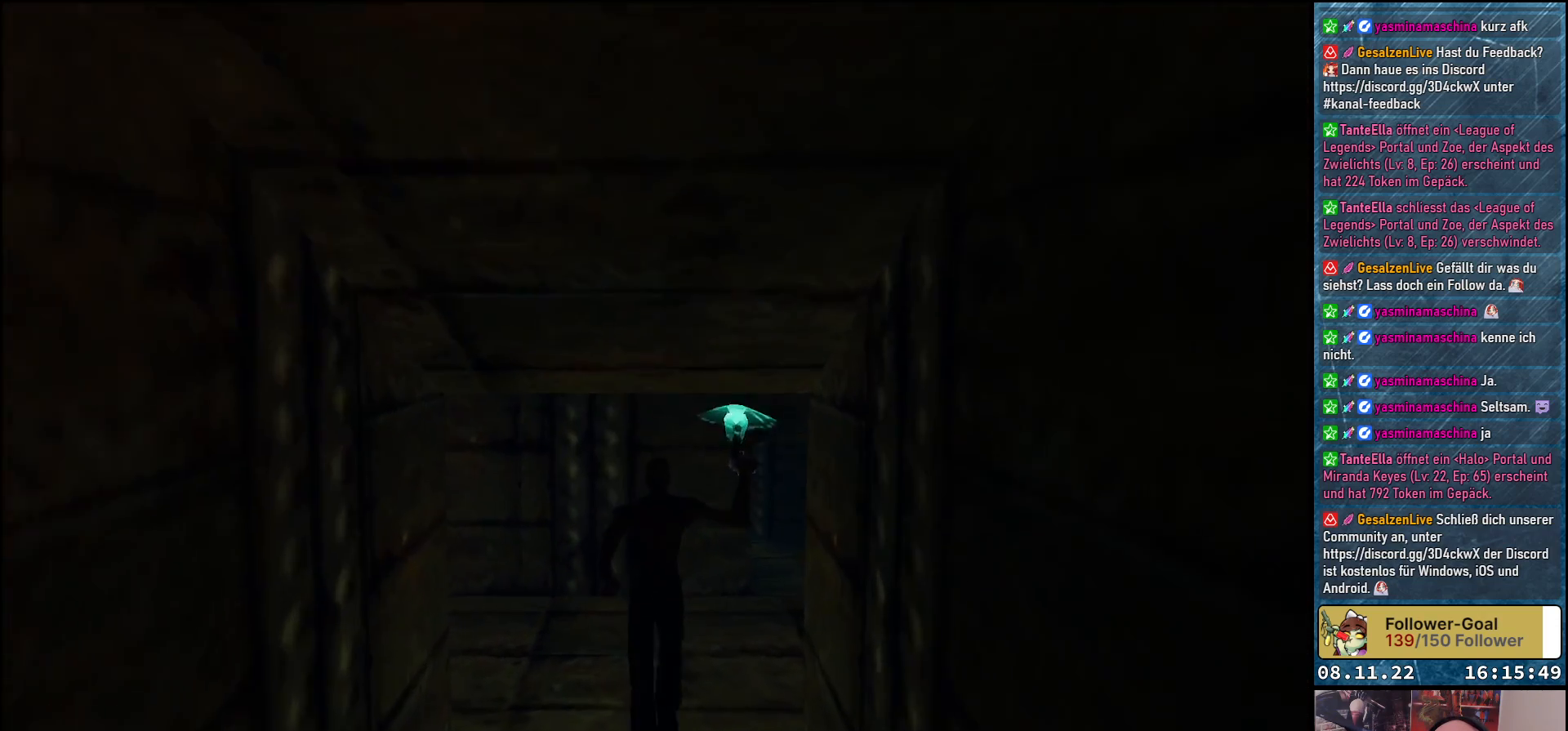
{"buttons": ["A", "DPAD_LEFT"], "left_stick": "center", "right_stick": "center", "events": [[100, "DPAD_LEFT", "down"], [367, "DPAD_UP", "up"]]}
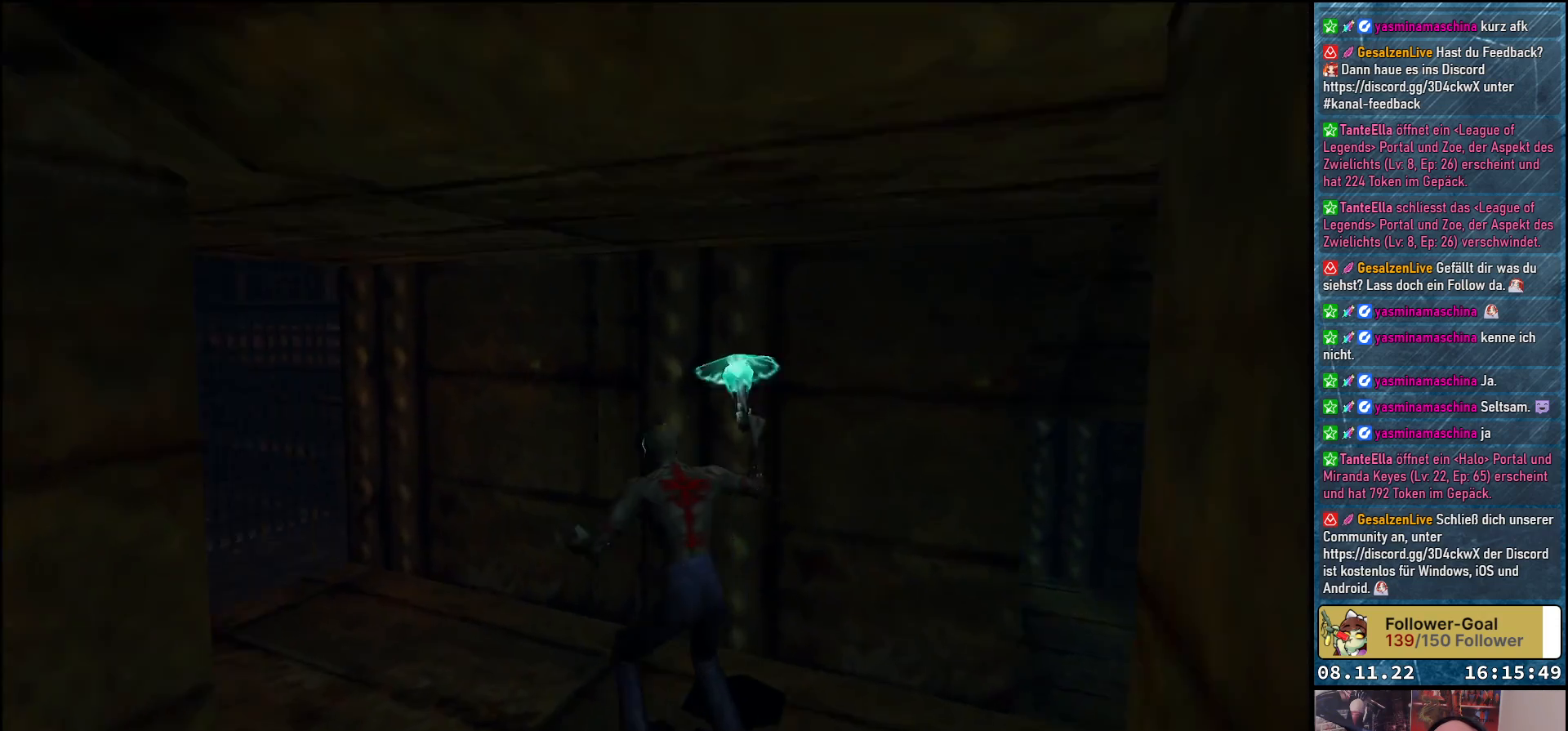
{"buttons": ["A", "DPAD_UP"], "left_stick": "center", "right_stick": "center", "events": [[250, "DPAD_LEFT", "up"], [400, "DPAD_UP", "down"]]}
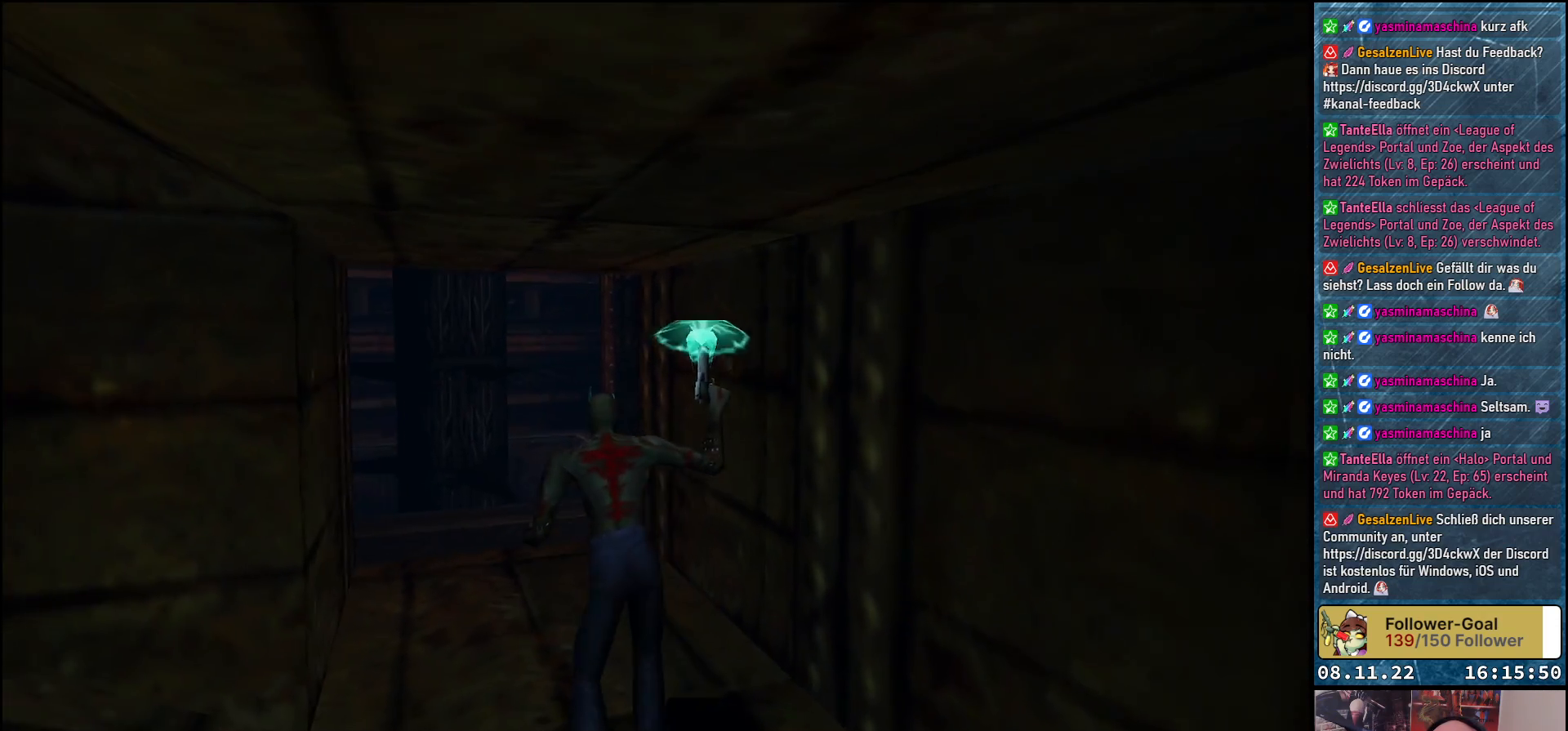
{"buttons": ["A"], "left_stick": "center", "right_stick": "center", "events": [[167, "DPAD_UP", "up"]]}
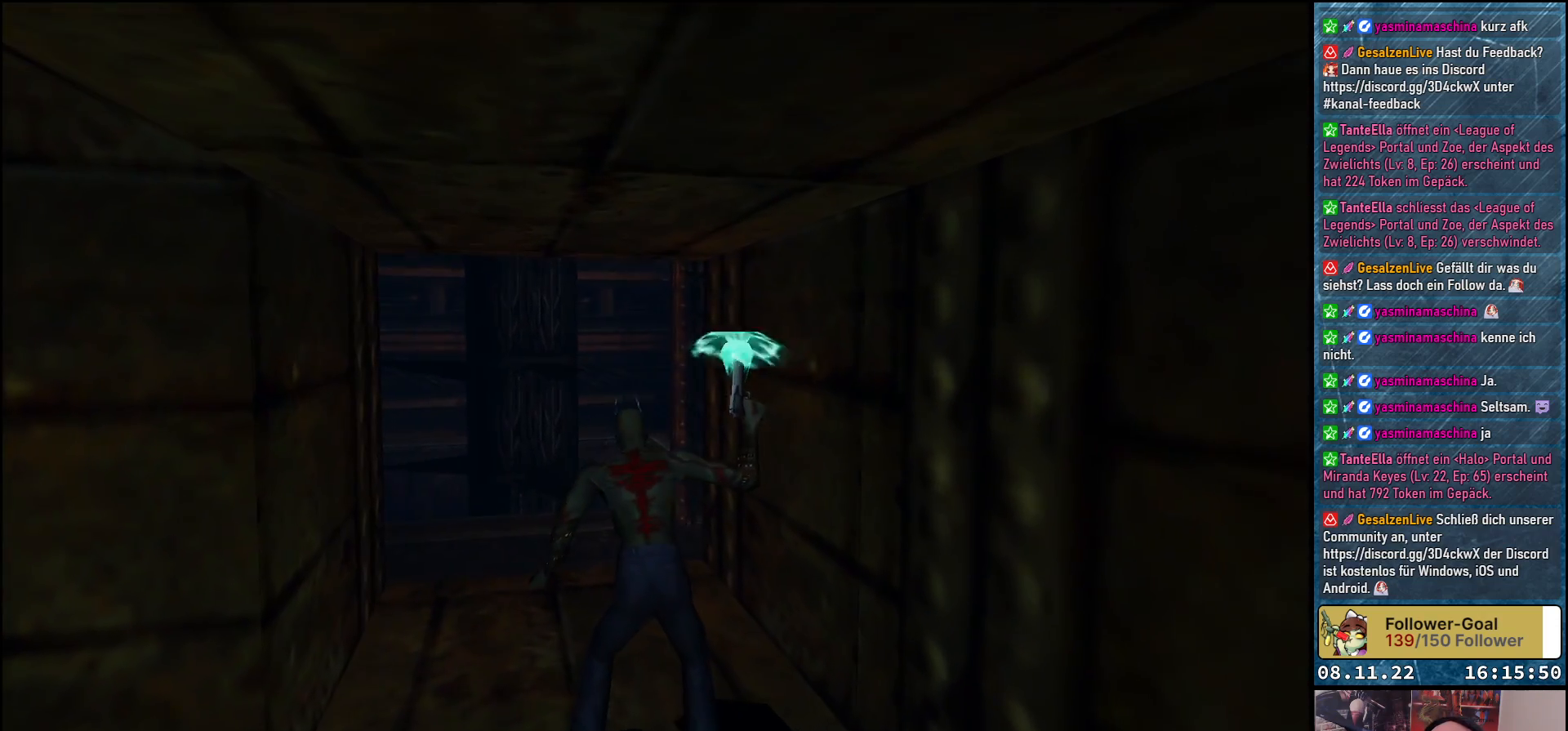
{"buttons": ["A", "DPAD_RIGHT"], "left_stick": "center", "right_stick": "center", "events": [[450, "DPAD_RIGHT", "down"]]}